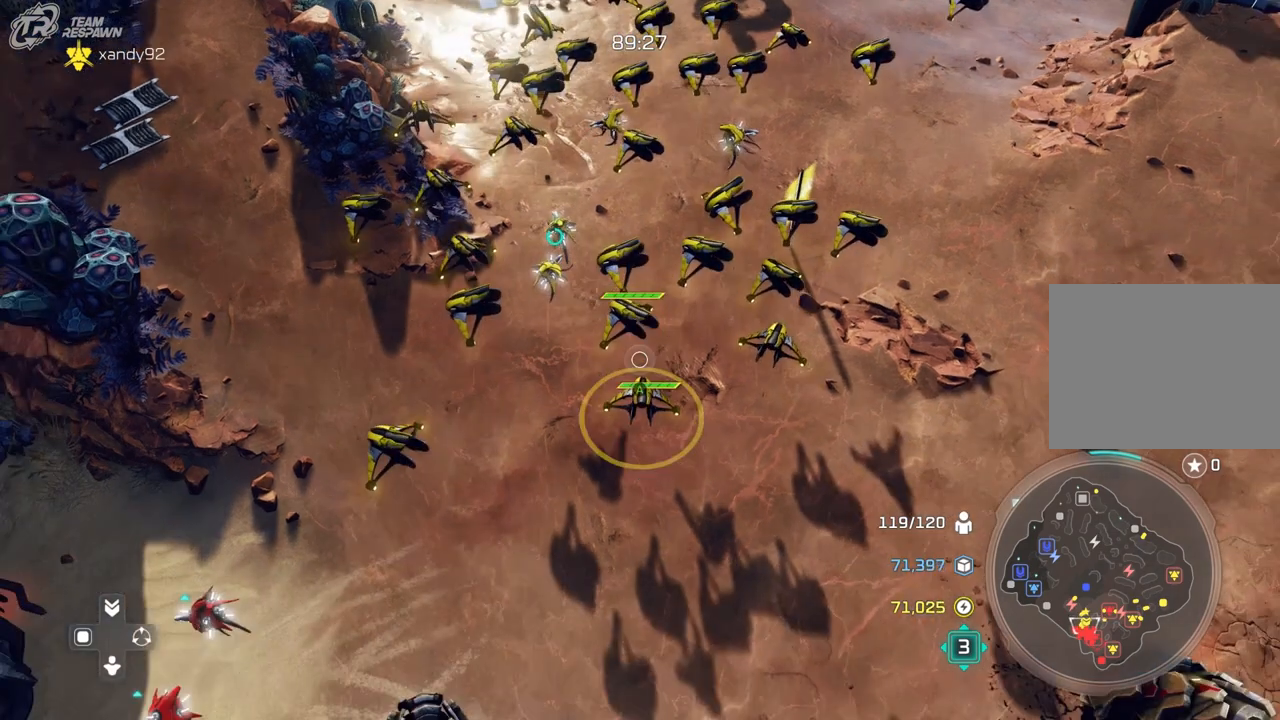
Gameplay with a controller (Xbox layout); each line is a JSON object with the inputs held at the frame after it (dt_ms = milliseconds from this image to that frame). "events" lists button and stick changes between this image and that frame as [ms after this image, input, new state], when the widget could be followed in between. Not read: B DPAD_DOWN DPAD_LEFT HOME L2 L3 R2 R3 SELECT X.
{"dt_ms": 500, "buttons": [], "left_stick": "center", "right_stick": "center", "events": [[167, "left_stick", "up"], [333, "left_stick", "center"]]}
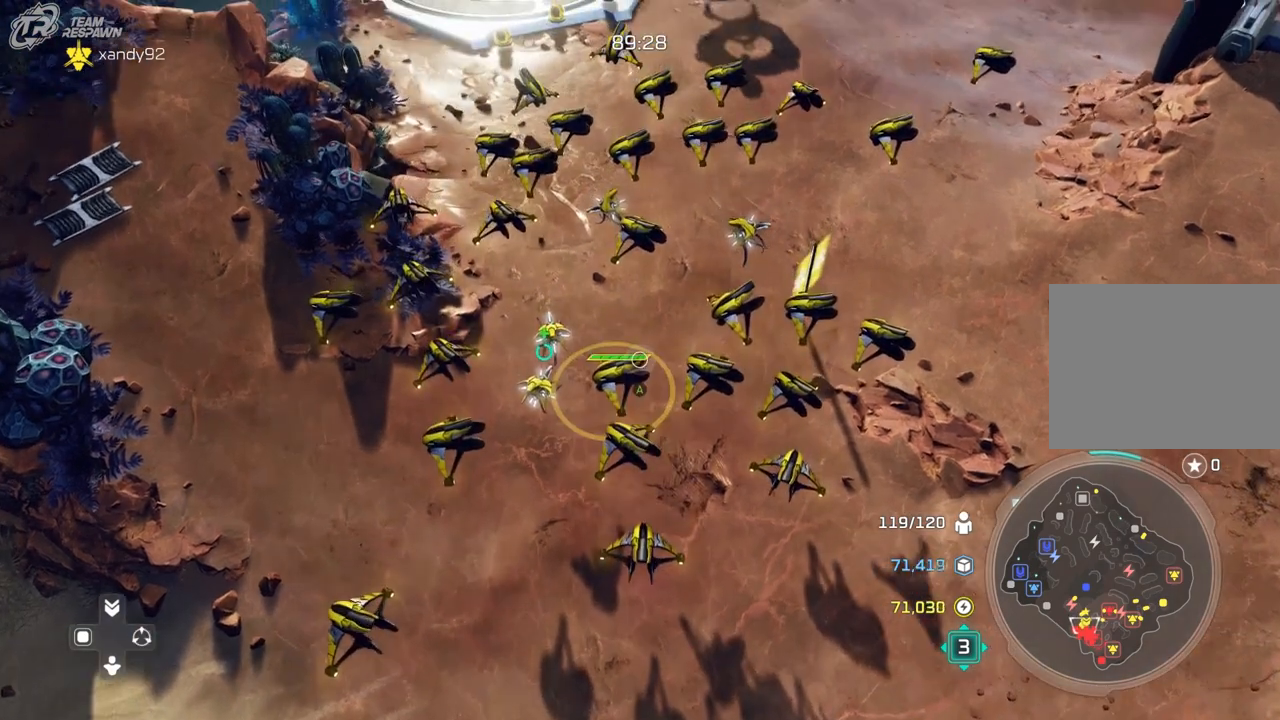
{"dt_ms": 500, "buttons": [], "left_stick": "center", "right_stick": "center", "events": []}
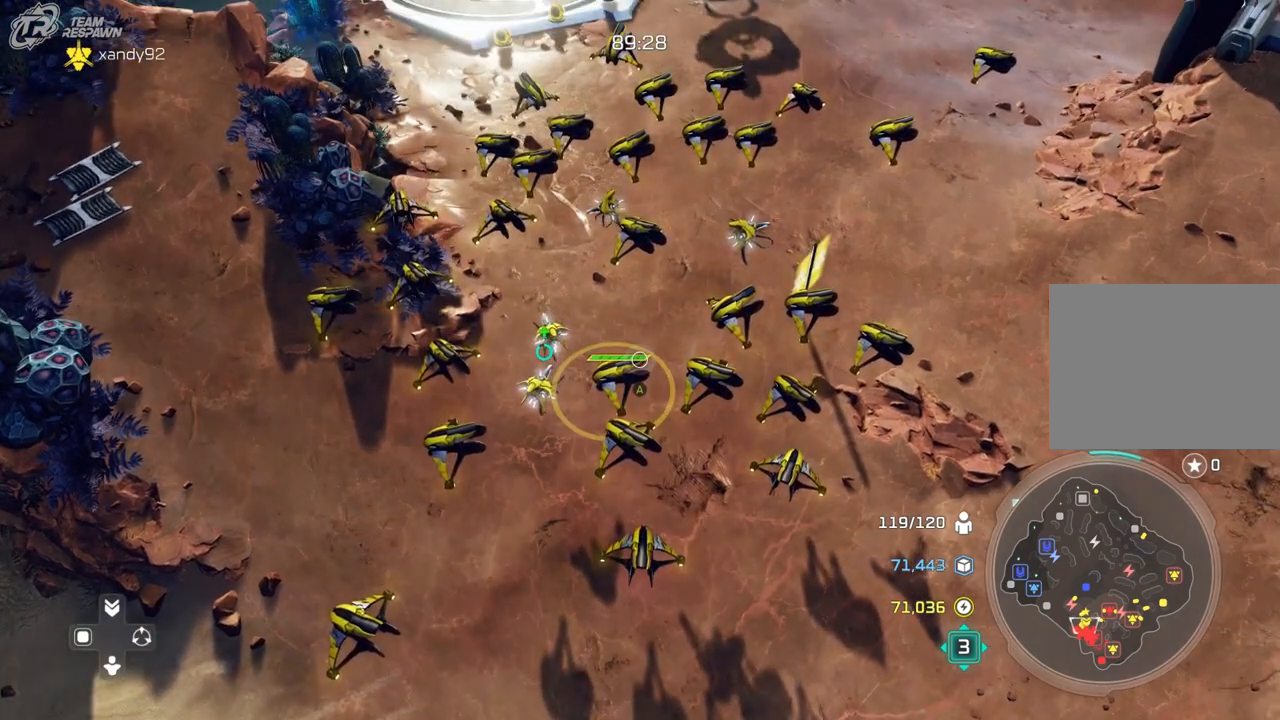
{"dt_ms": 500, "buttons": [], "left_stick": "center", "right_stick": "center", "events": []}
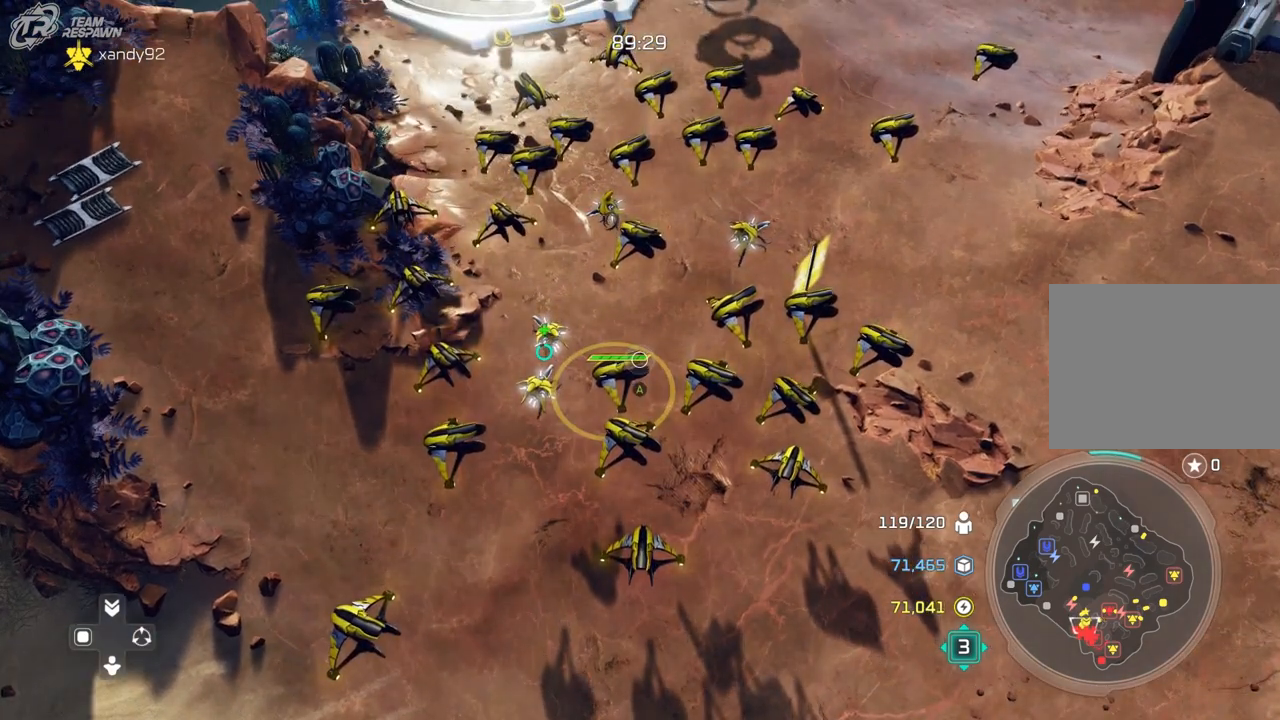
{"dt_ms": 1000, "buttons": [], "left_stick": "center", "right_stick": "center"}
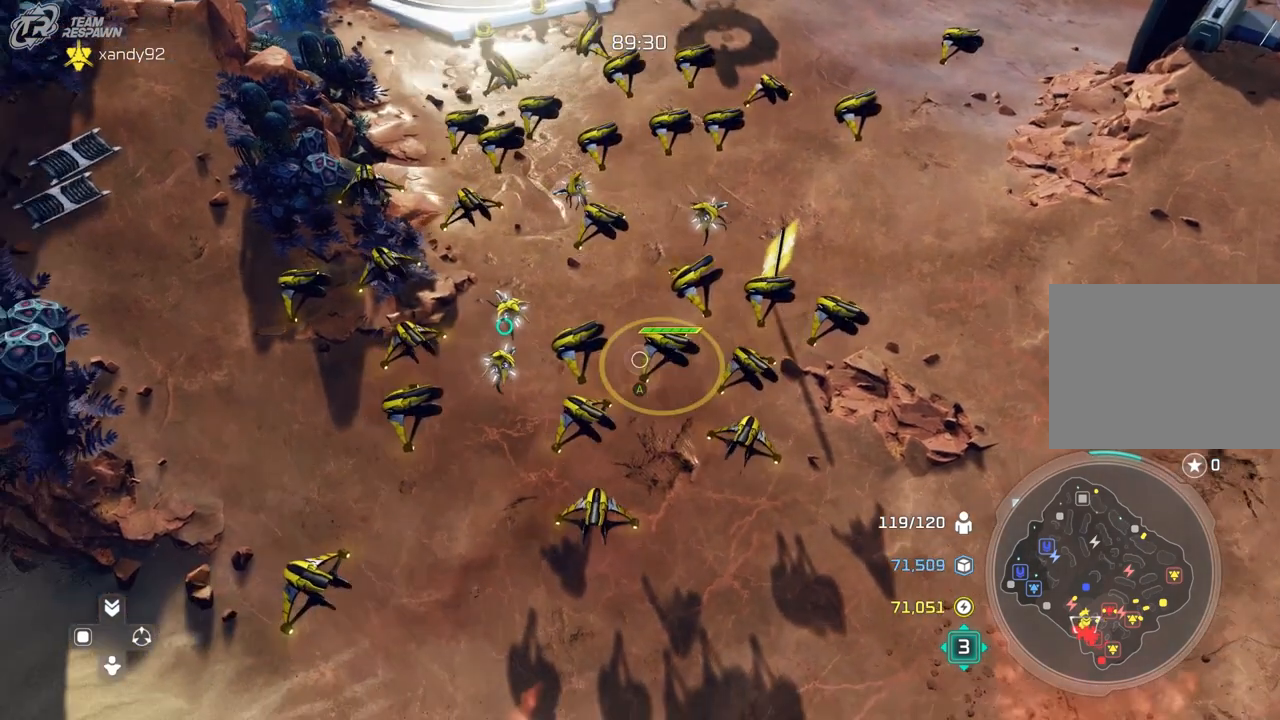
{"dt_ms": 500, "buttons": [], "left_stick": "center", "right_stick": "center", "events": [[33, "left_stick", "down"], [467, "left_stick", "center"]]}
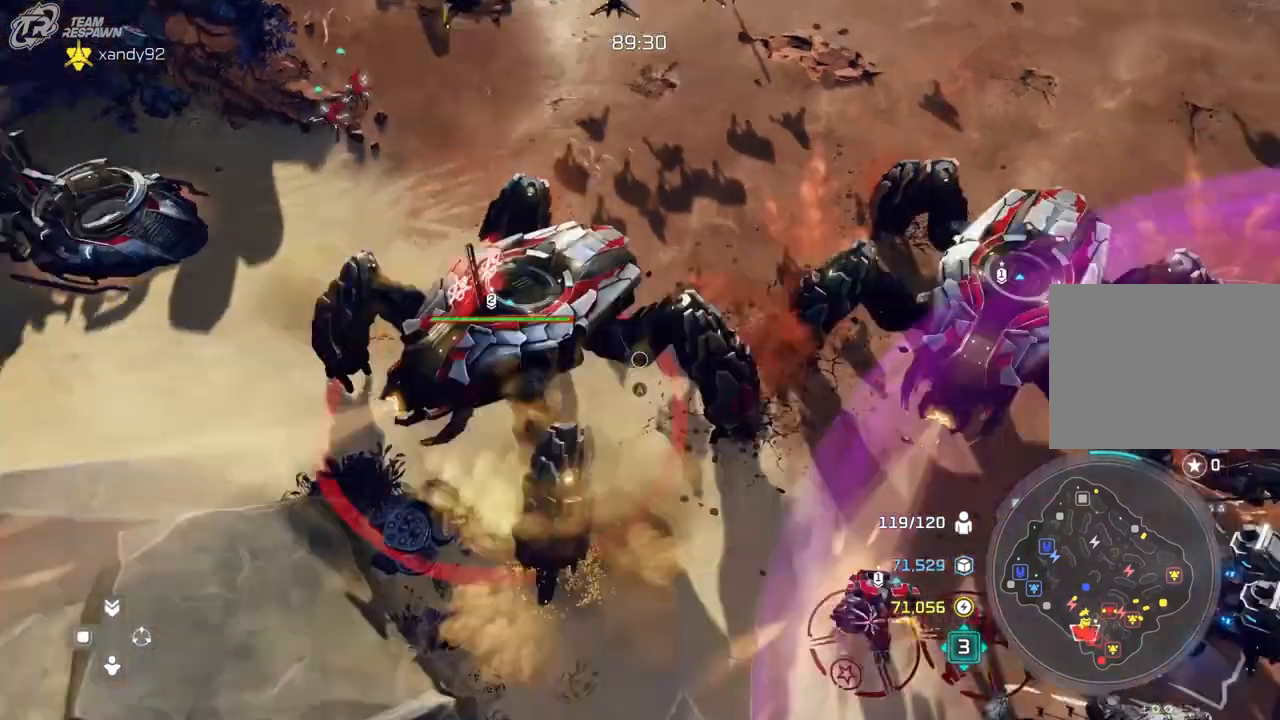
{"dt_ms": 500, "buttons": [], "left_stick": "center", "right_stick": "center", "events": []}
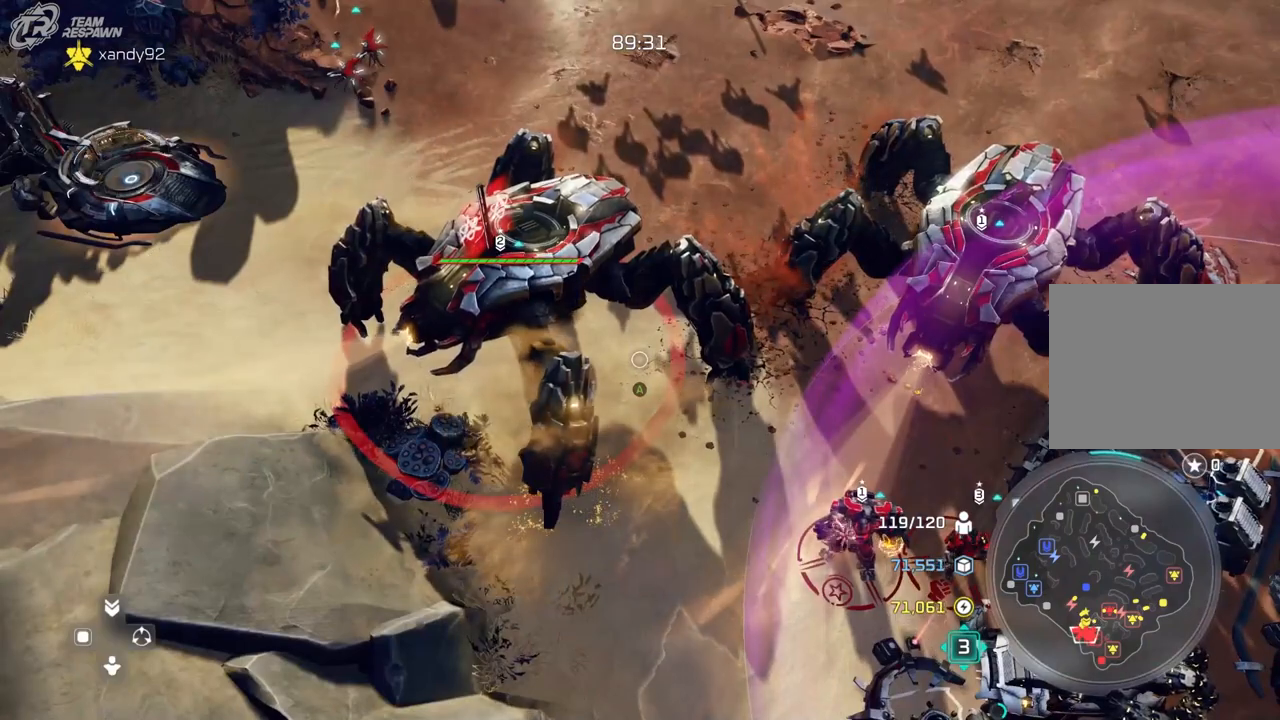
{"dt_ms": 500, "buttons": [], "left_stick": "right", "right_stick": "center", "events": [[433, "left_stick", "right"]]}
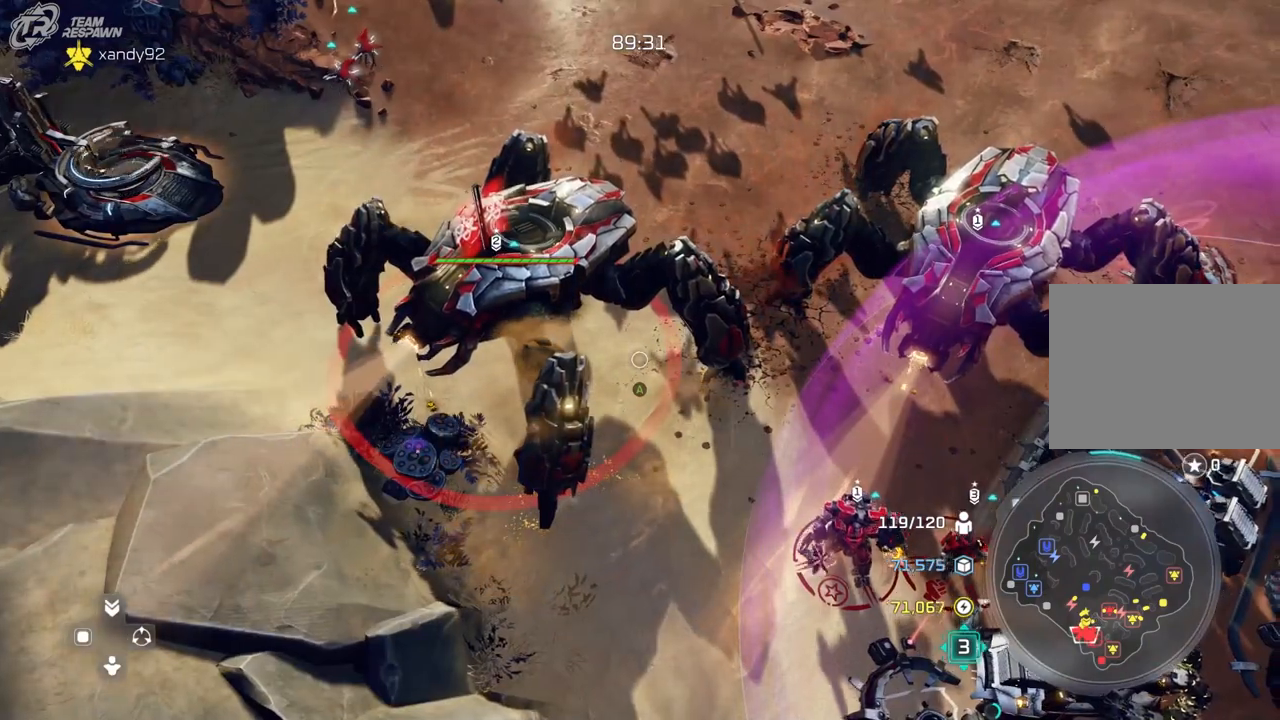
{"dt_ms": 500, "buttons": [], "left_stick": "down-left", "right_stick": "center", "events": [[133, "left_stick", "center"], [467, "left_stick", "down-left"]]}
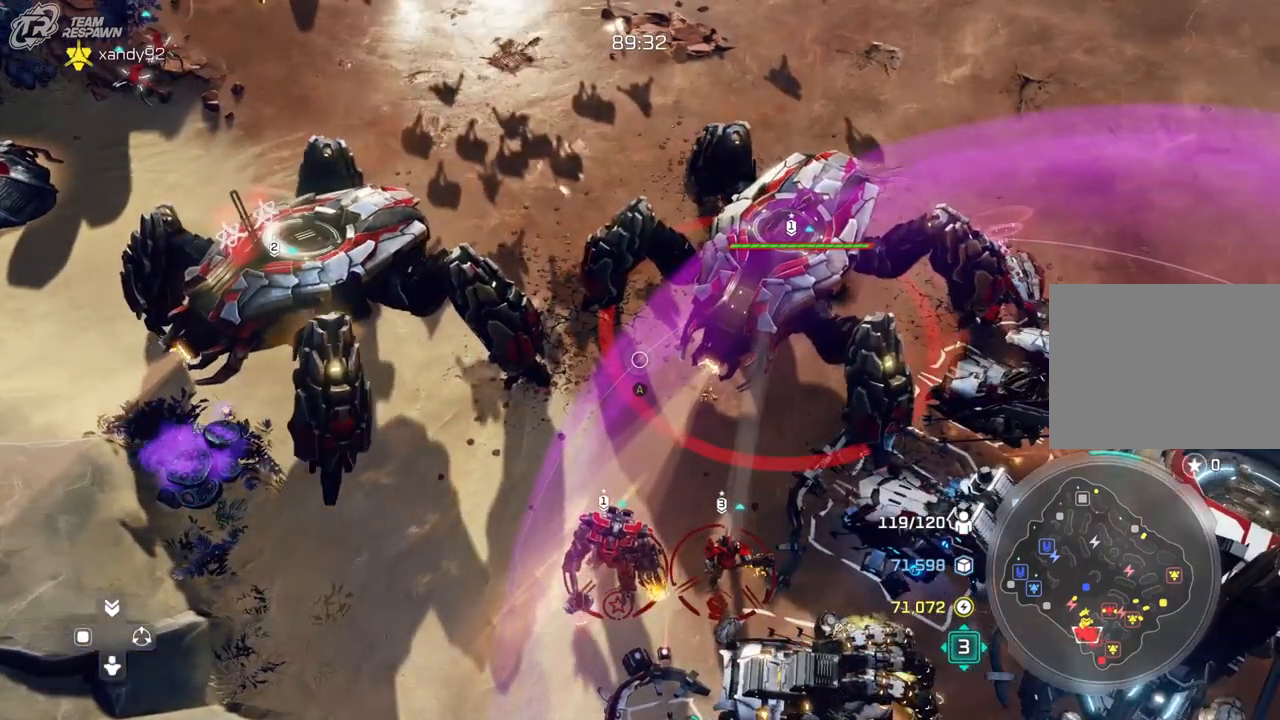
{"dt_ms": 500, "buttons": [], "left_stick": "center", "right_stick": "center", "events": [[133, "left_stick", "center"]]}
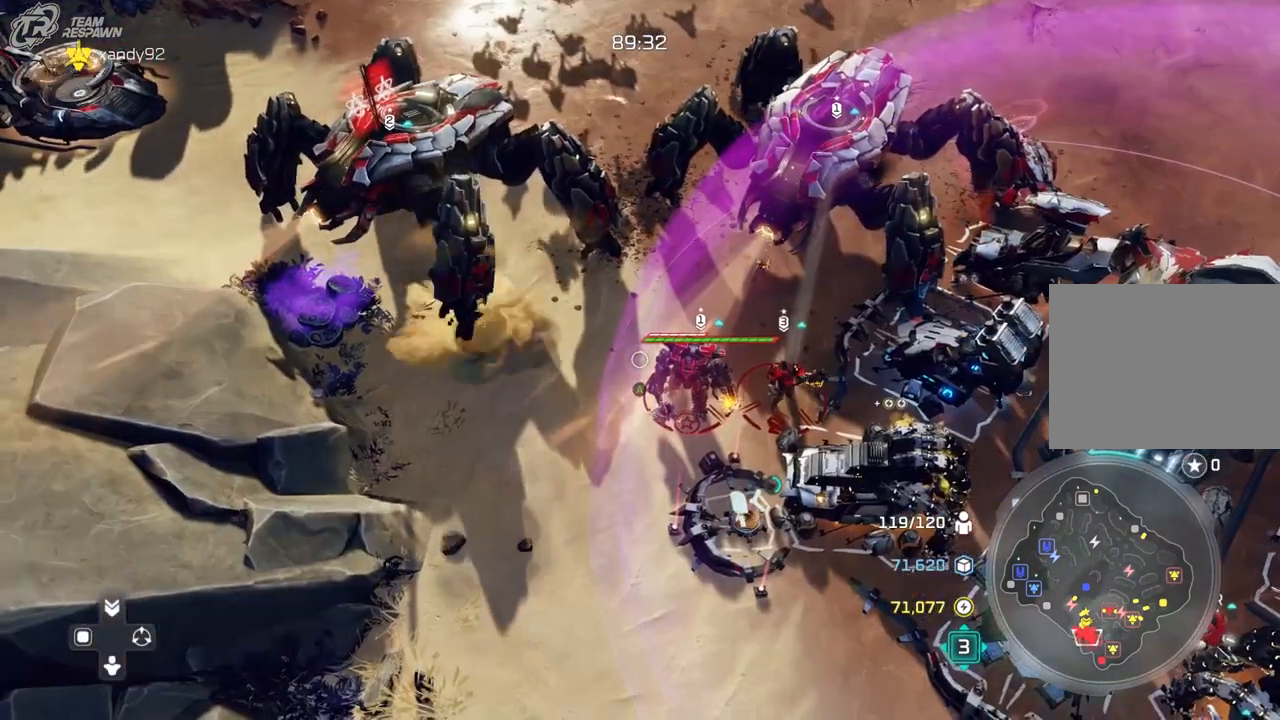
{"dt_ms": 500, "buttons": [], "left_stick": "center", "right_stick": "center", "events": []}
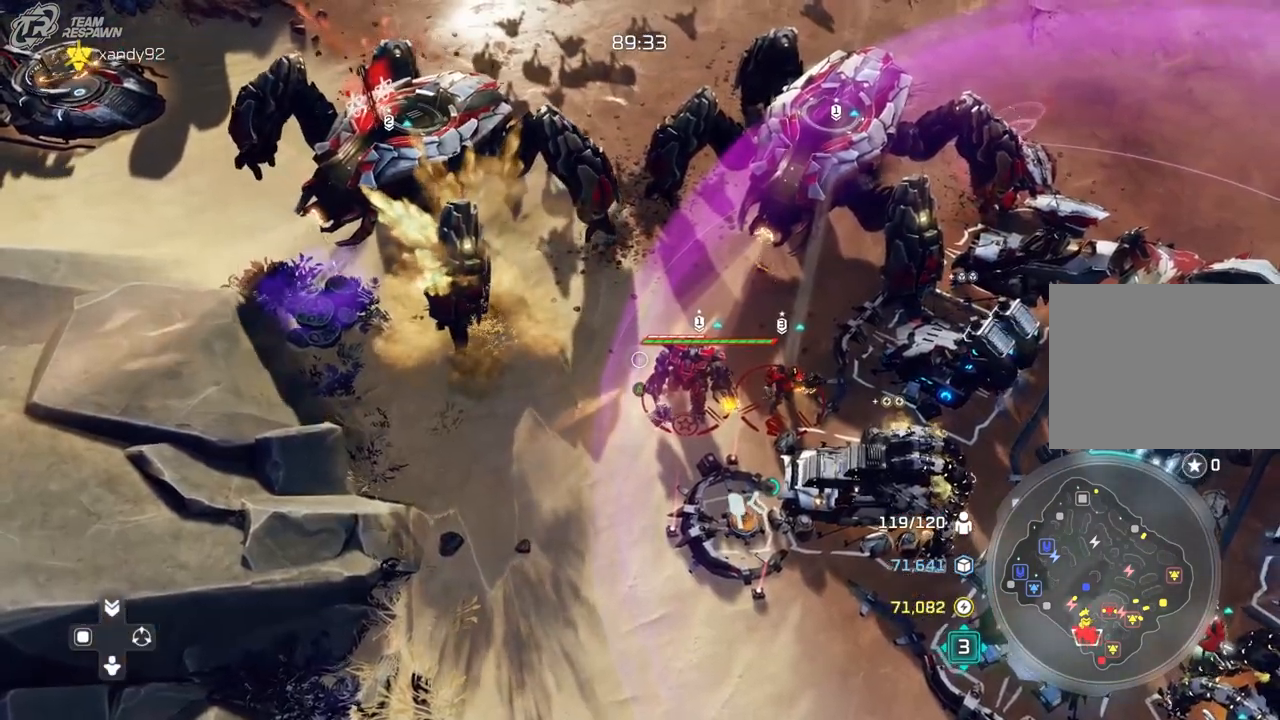
{"dt_ms": 500, "buttons": [], "left_stick": "up", "right_stick": "center", "events": [[33, "left_stick", "up"]]}
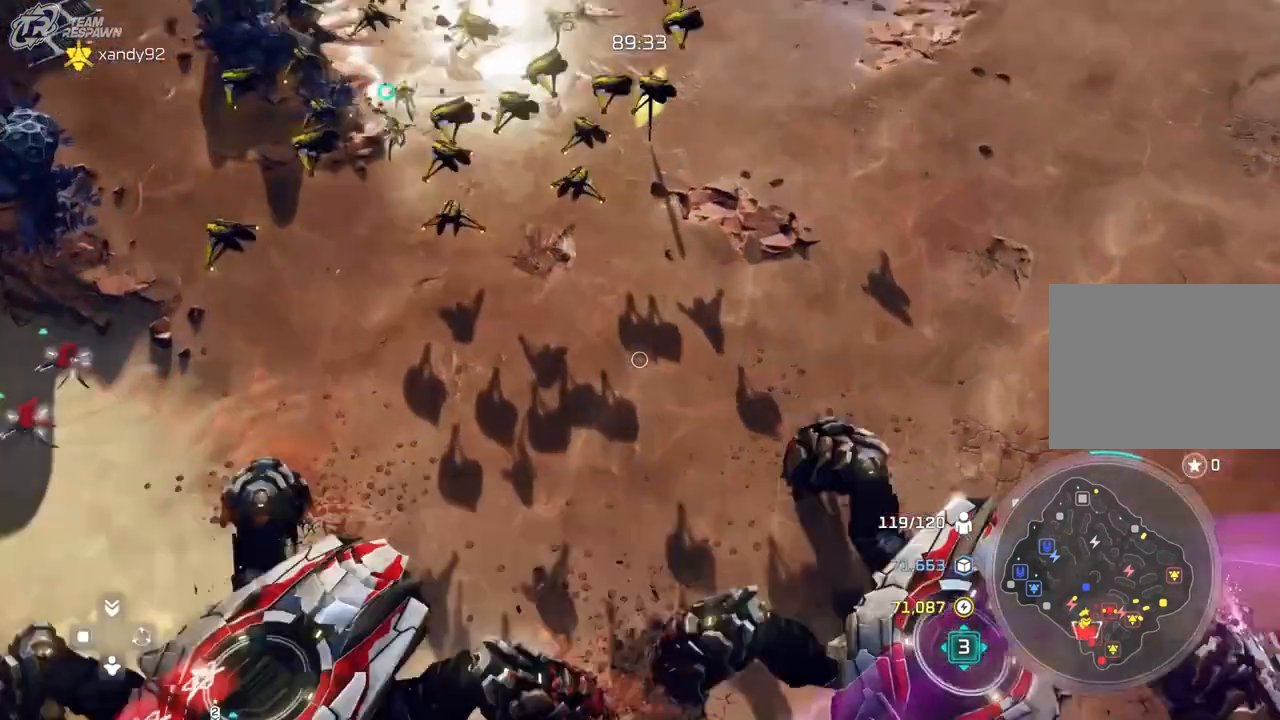
{"dt_ms": 500, "buttons": [], "left_stick": "left", "right_stick": "center", "events": [[167, "left_stick", "center"], [333, "left_stick", "left"]]}
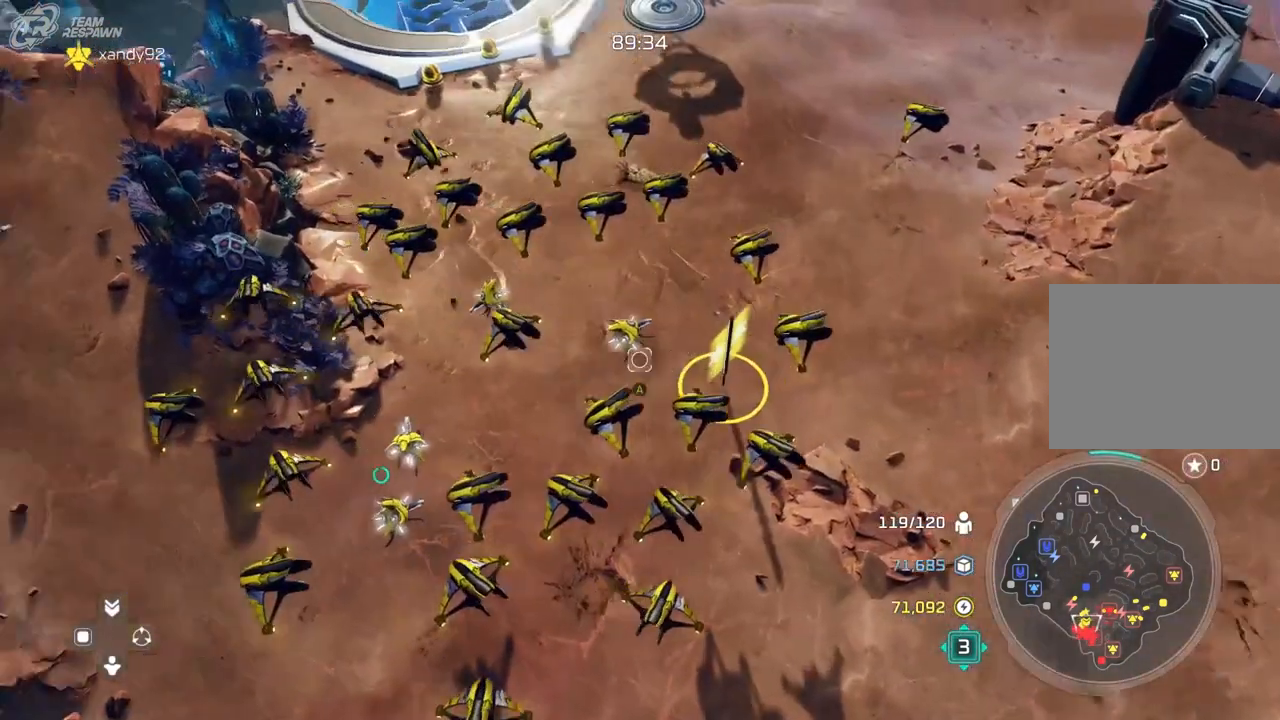
{"dt_ms": 500, "buttons": [], "left_stick": "center", "right_stick": "center", "events": [[33, "left_stick", "center"]]}
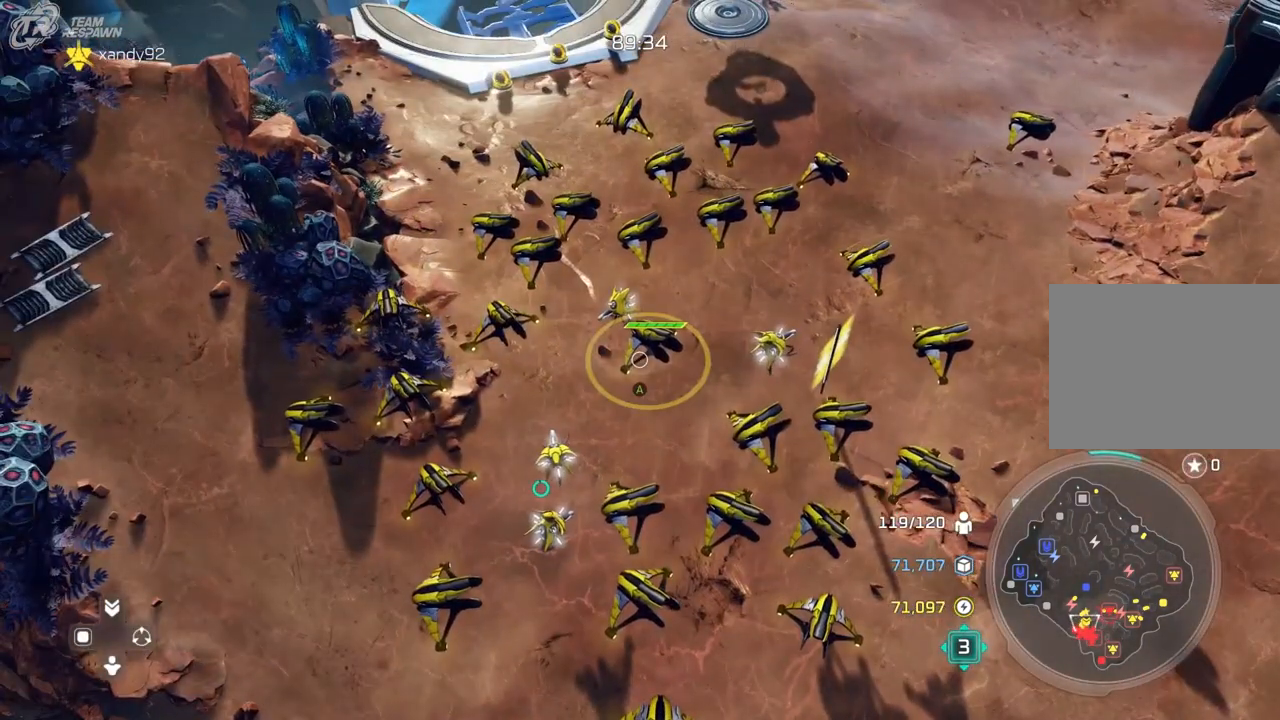
{"dt_ms": 1000, "buttons": [], "left_stick": "center", "right_stick": "center", "events": [[500, "left_stick", "down"], [733, "left_stick", "center"]]}
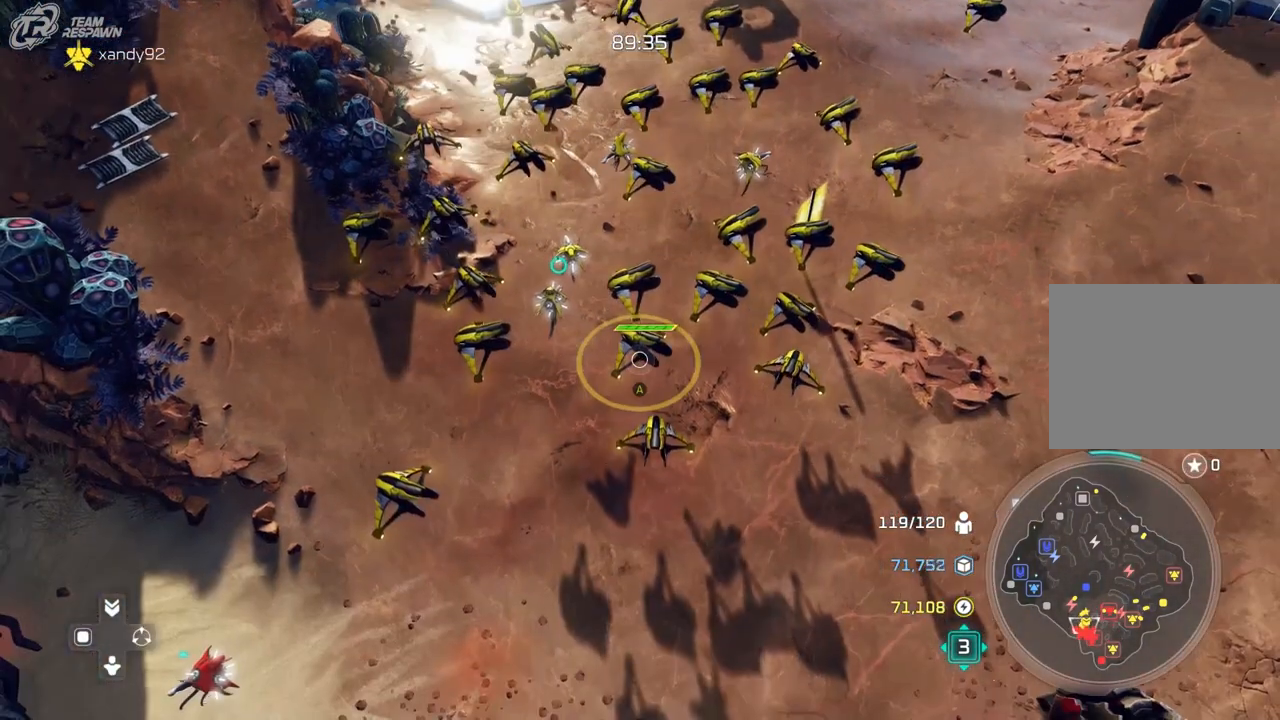
{"dt_ms": 500, "buttons": [], "left_stick": "center", "right_stick": "center", "events": []}
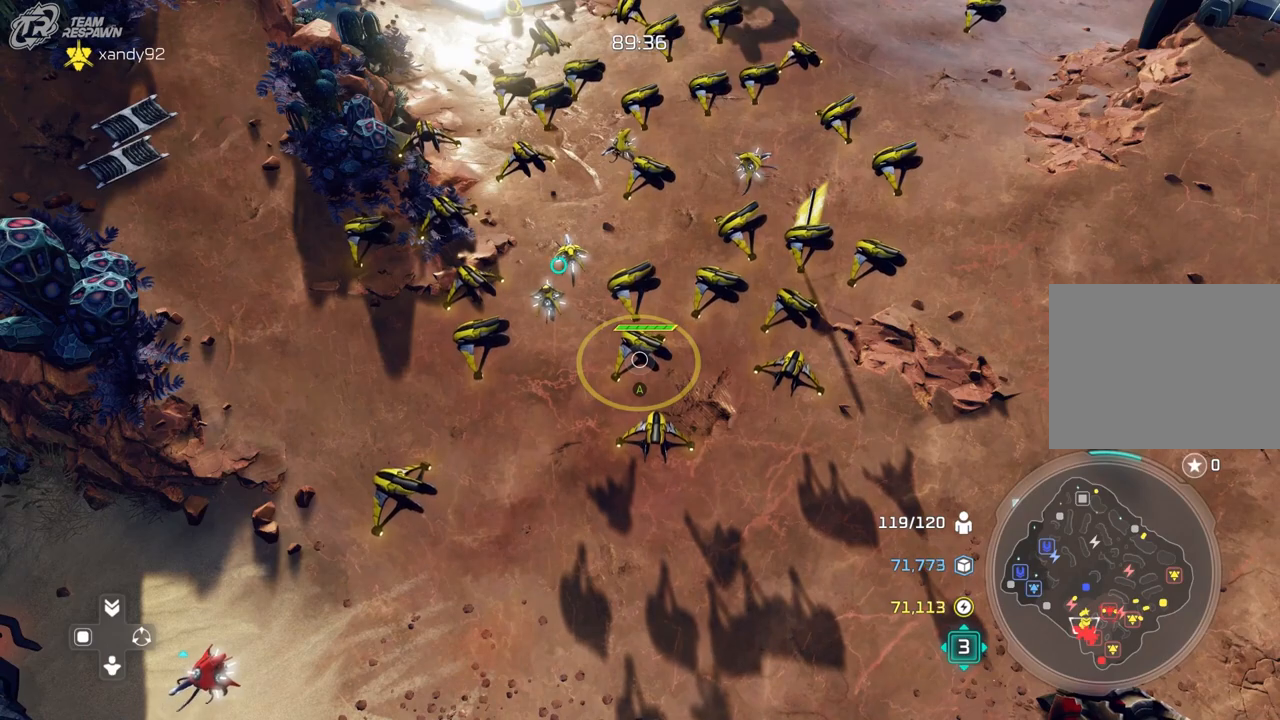
{"dt_ms": 500, "buttons": [], "left_stick": "center", "right_stick": "center", "events": [[200, "left_stick", "up"], [367, "left_stick", "center"]]}
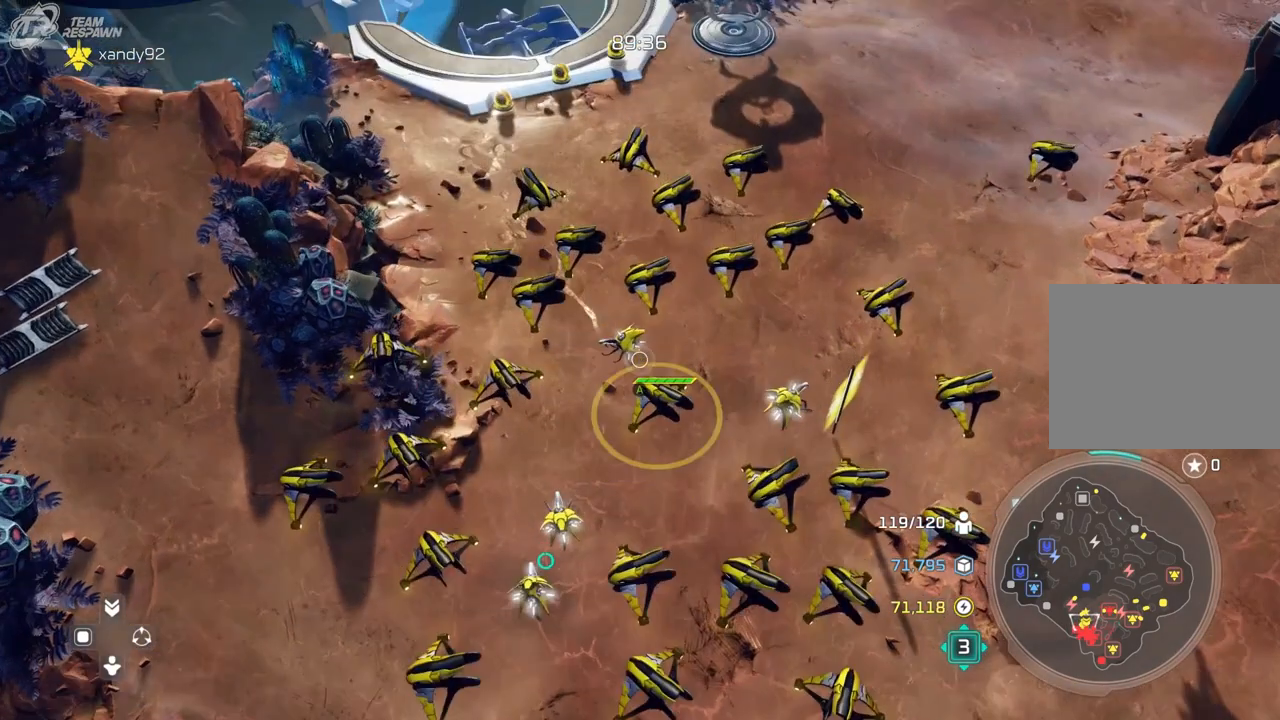
{"dt_ms": 500, "buttons": [], "left_stick": "center", "right_stick": "center", "events": []}
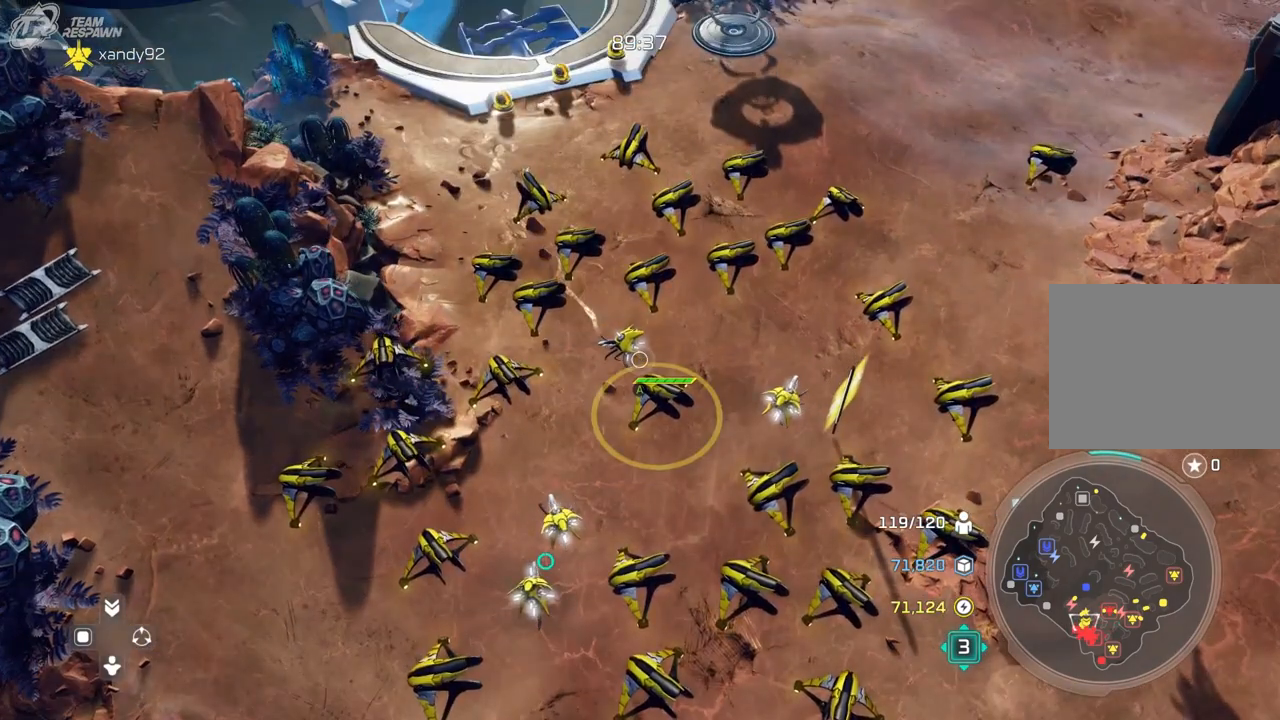
{"dt_ms": 500, "buttons": [], "left_stick": "center", "right_stick": "center", "events": [[33, "left_stick", "down"], [233, "left_stick", "center"]]}
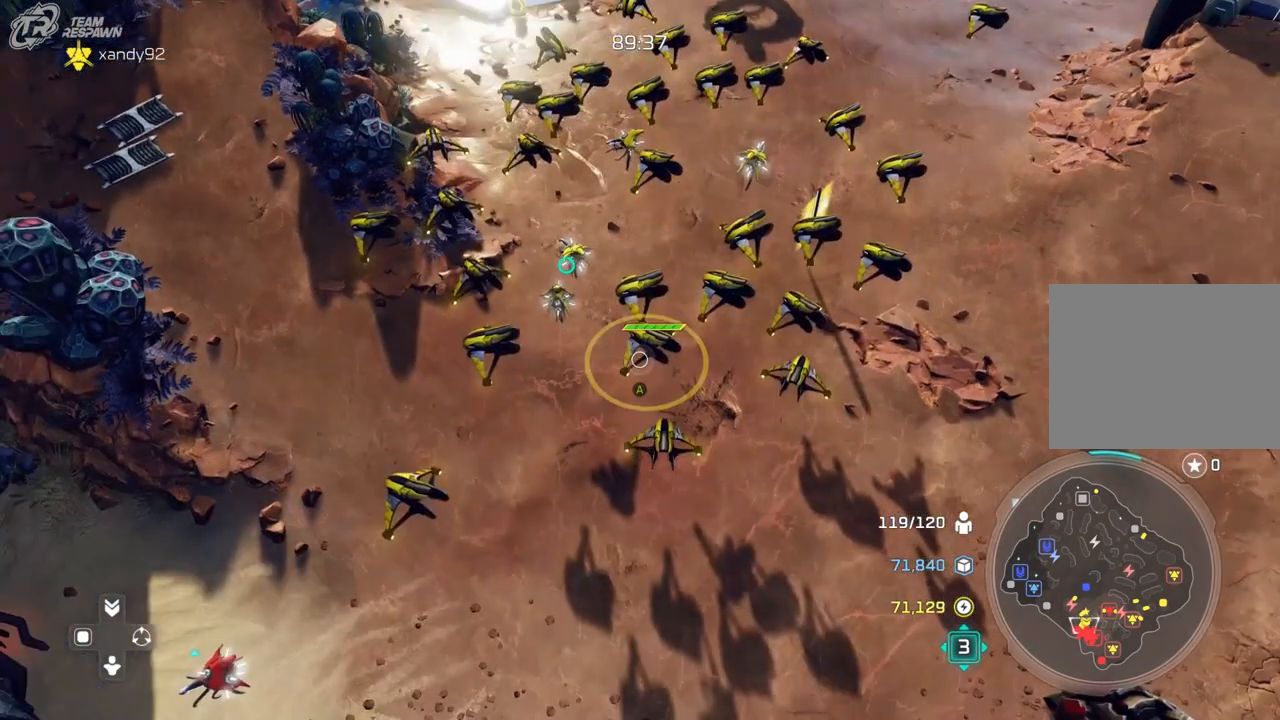
{"dt_ms": 500, "buttons": [], "left_stick": "center", "right_stick": "center", "events": [[300, "left_stick", "up"], [467, "left_stick", "center"]]}
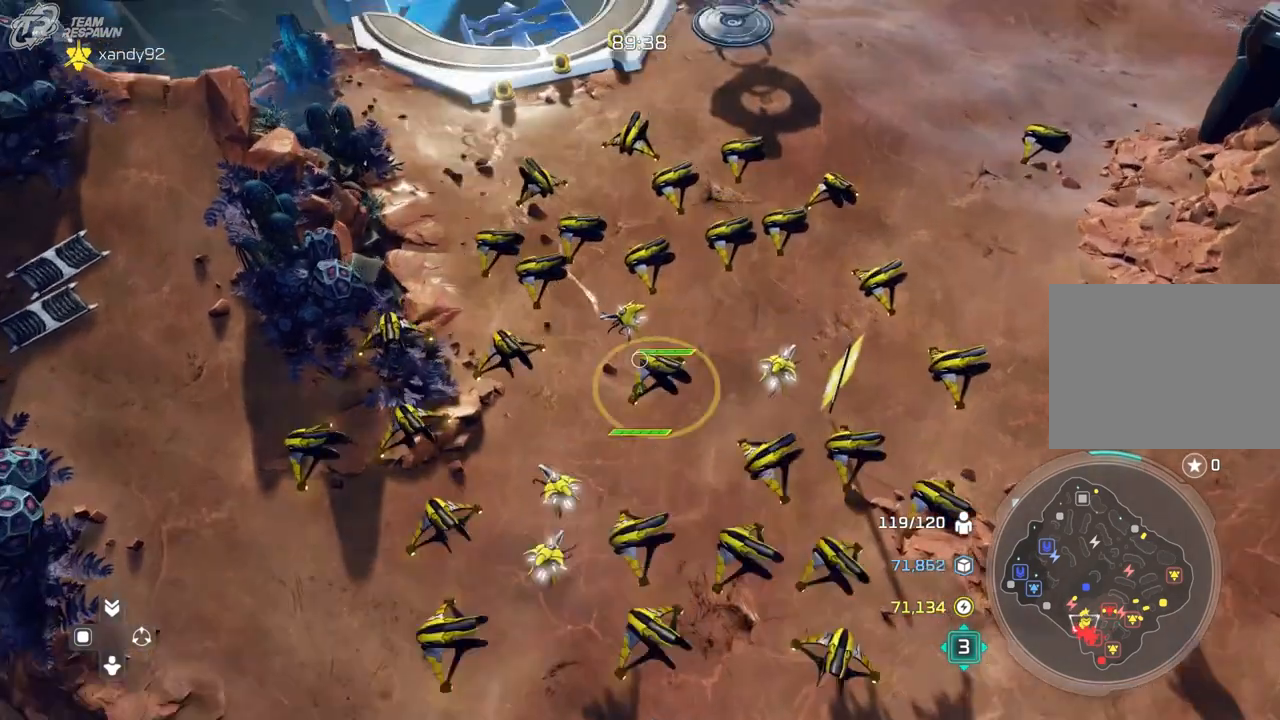
{"dt_ms": 500, "buttons": [], "left_stick": "down", "right_stick": "center", "events": [[433, "left_stick", "down"]]}
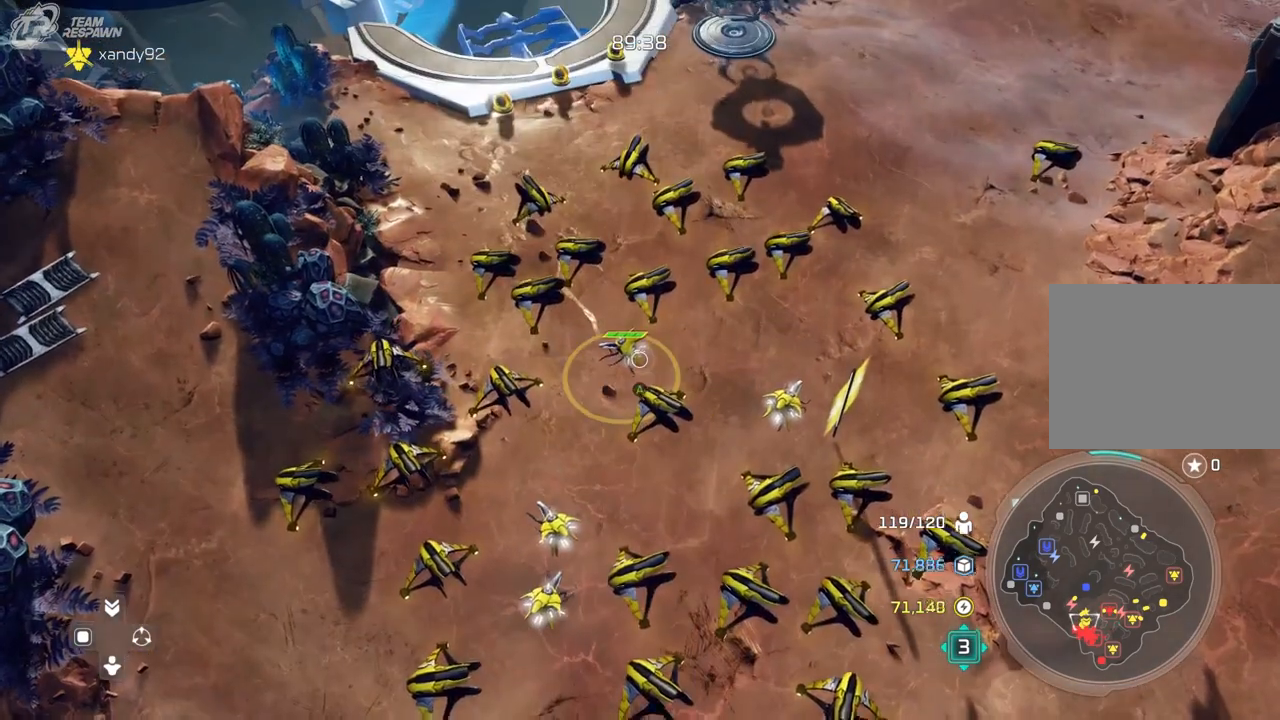
{"dt_ms": 500, "buttons": [], "left_stick": "center", "right_stick": "center", "events": [[67, "left_stick", "center"]]}
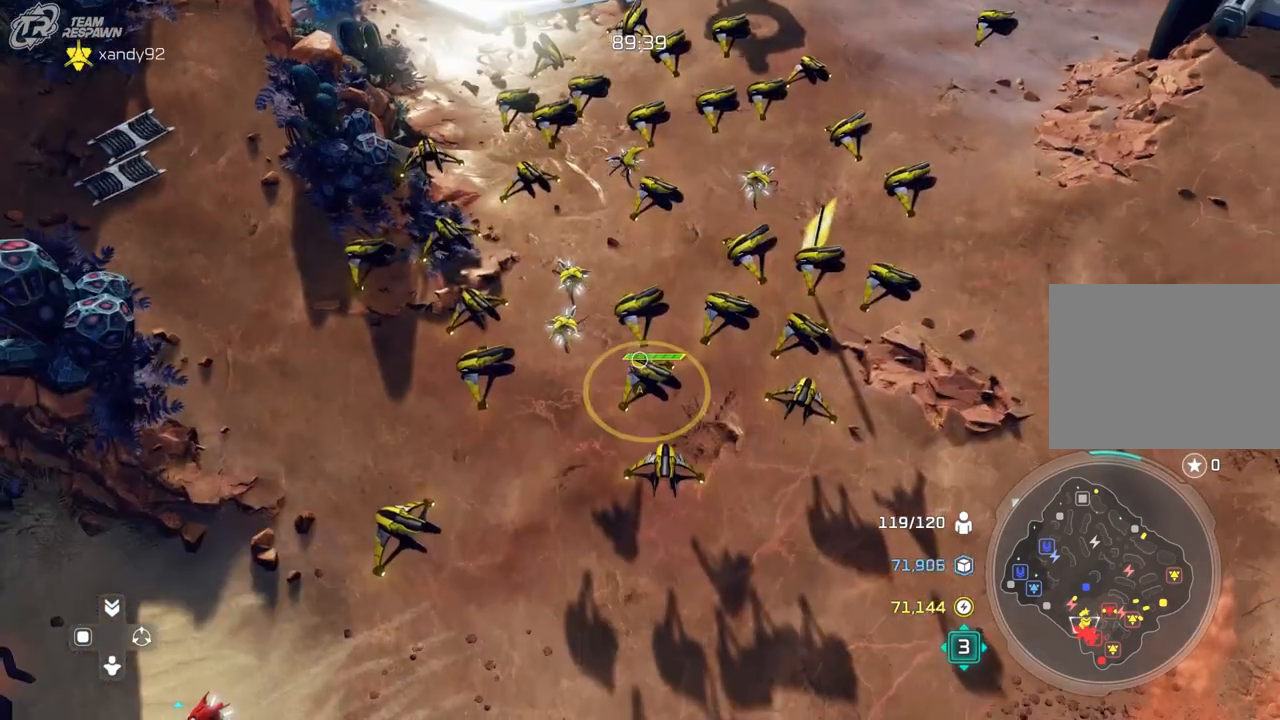
{"dt_ms": 500, "buttons": [], "left_stick": "center", "right_stick": "center", "events": [[100, "left_stick", "right"], [167, "left_stick", "center"]]}
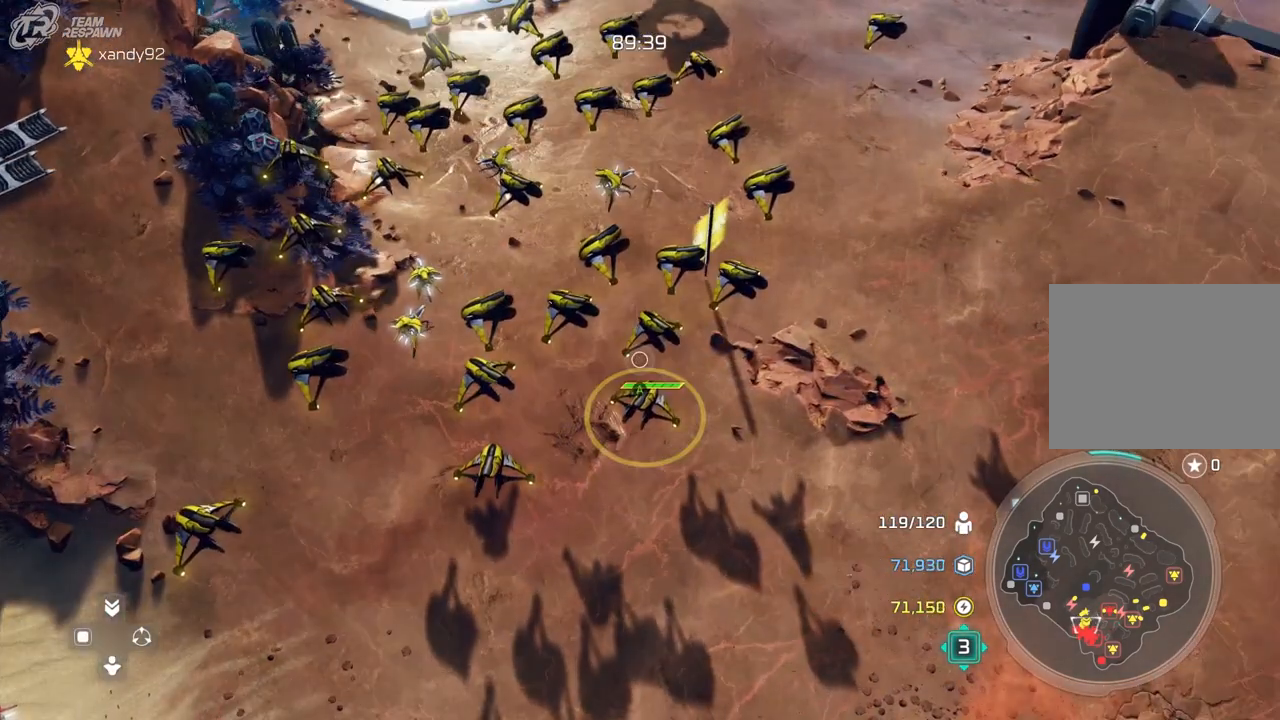
{"dt_ms": 500, "buttons": [], "left_stick": "center", "right_stick": "center", "events": []}
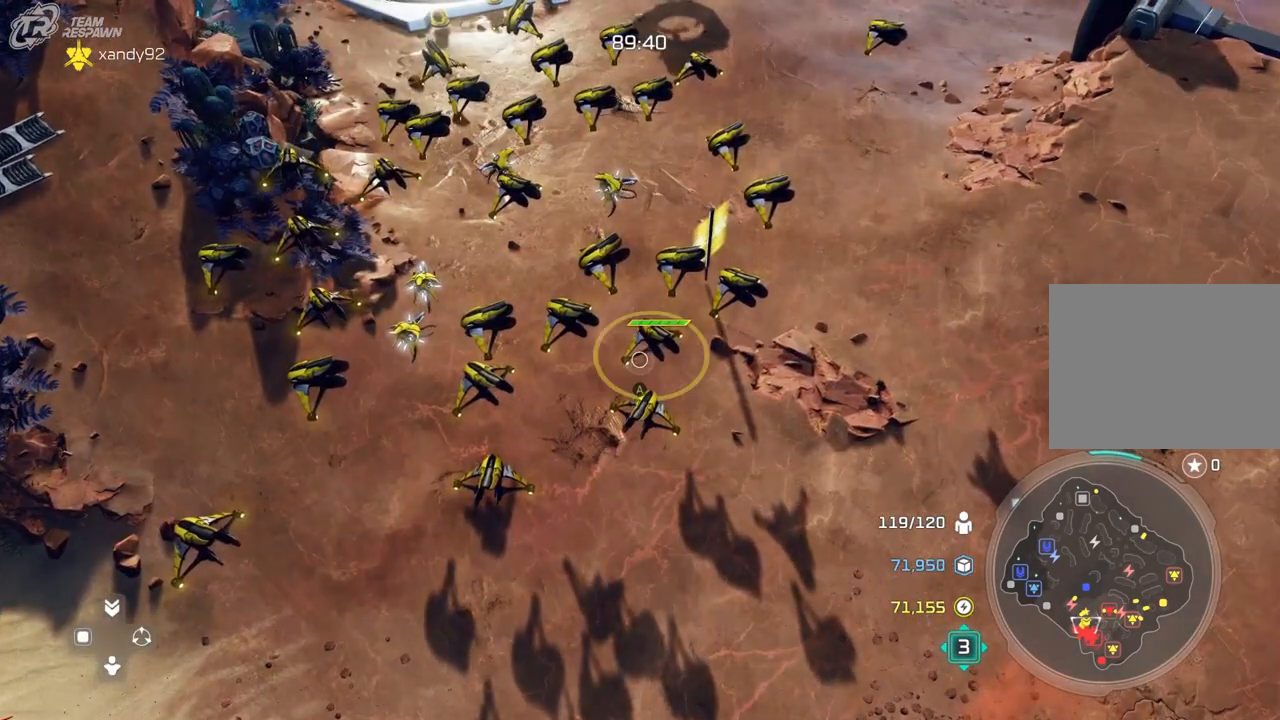
{"dt_ms": 500, "buttons": [], "left_stick": "center", "right_stick": "center", "events": [[333, "left_stick", "up"], [433, "left_stick", "center"]]}
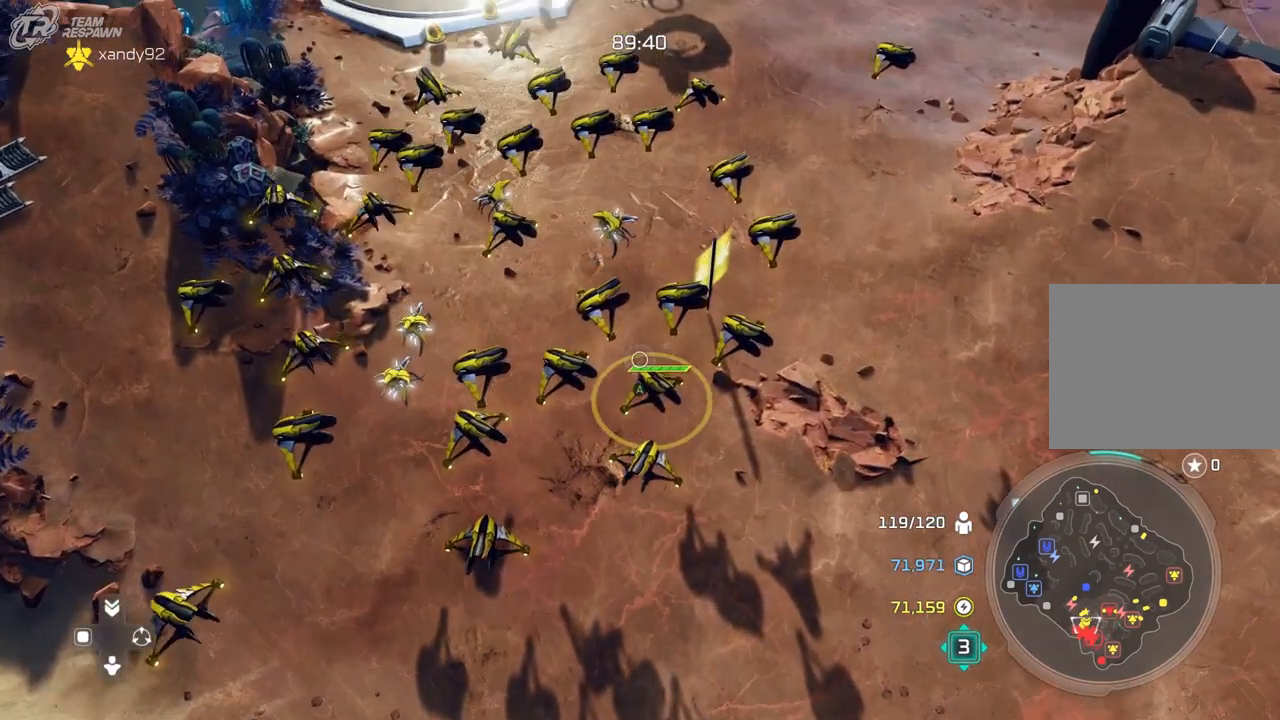
{"dt_ms": 500, "buttons": [], "left_stick": "center", "right_stick": "center", "events": []}
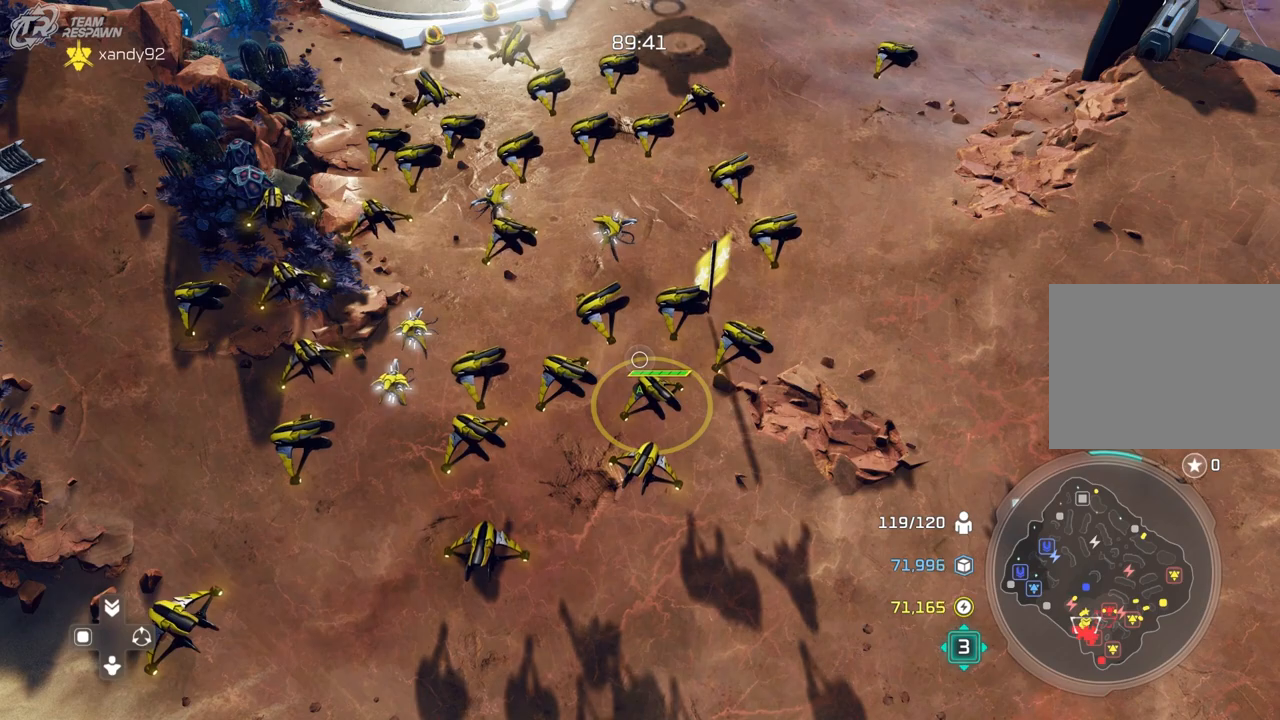
{"dt_ms": 500, "buttons": [], "left_stick": "center", "right_stick": "center", "events": [[133, "left_stick", "up-left"], [233, "left_stick", "center"]]}